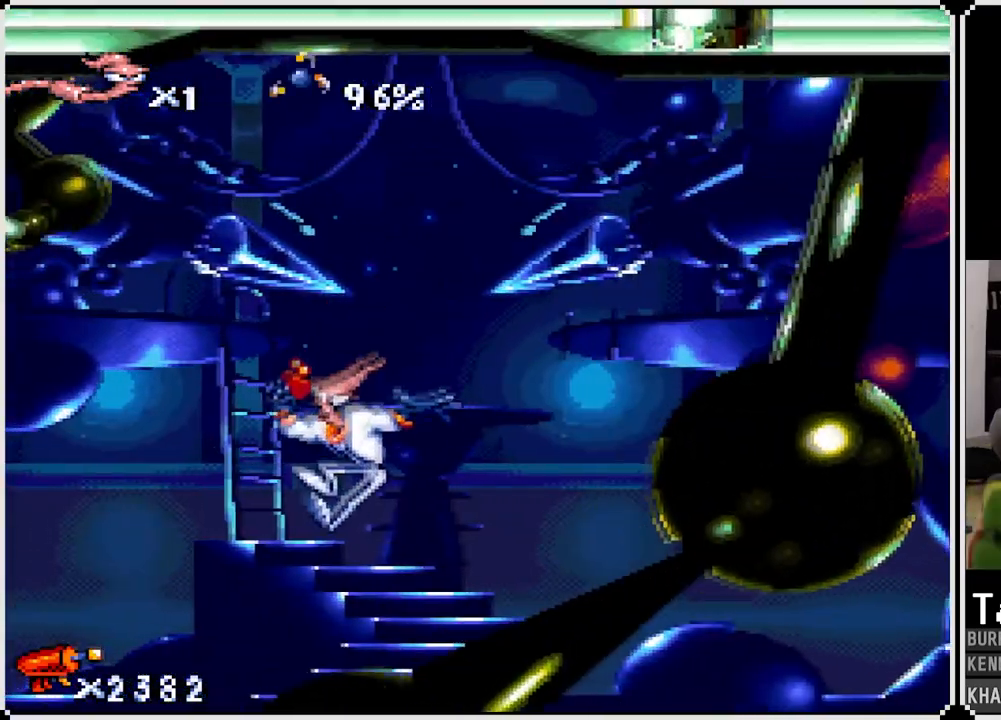
Gameplay with a controller (PlayStation layout); each line is a JSON object with the inputs held at the frame after it. "events" lists button and stick changes between this image and that frame as [ms after this image, input, new state], when the widget could be followed in between.
{"buttons": ["CROSS", "CIRCLE", "DPAD_LEFT"], "left_stick": "center", "right_stick": "center", "events": [[250, "CROSS", "down"], [467, "CIRCLE", "down"], [500, "DPAD_LEFT", "down"]]}
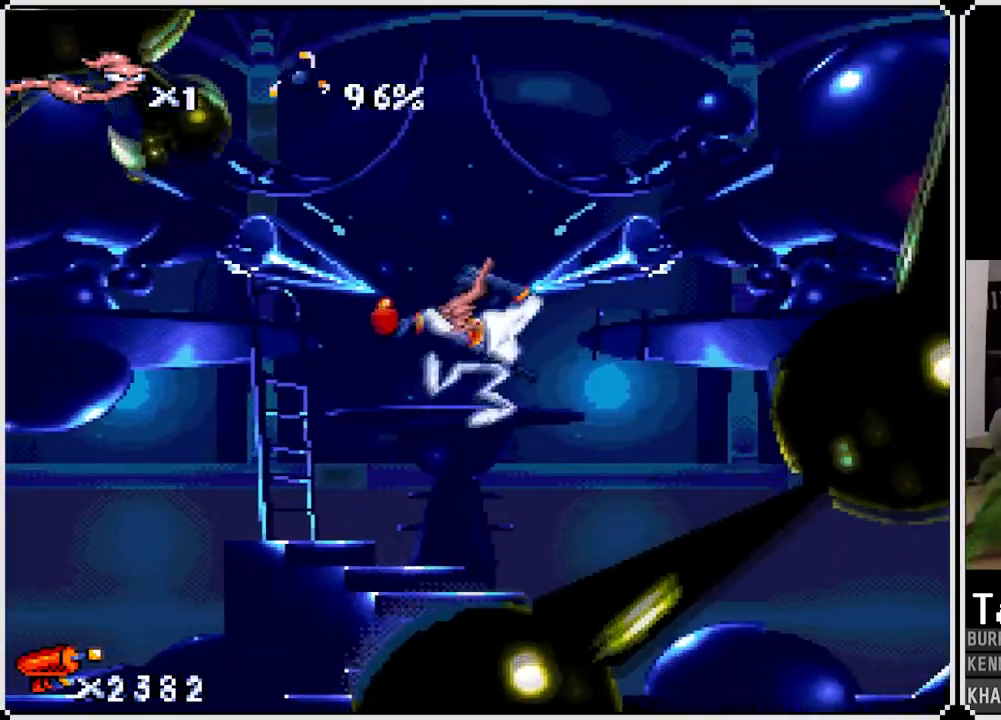
{"buttons": ["DPAD_LEFT"], "left_stick": "center", "right_stick": "center", "events": [[17, "CROSS", "up"], [300, "CIRCLE", "up"]]}
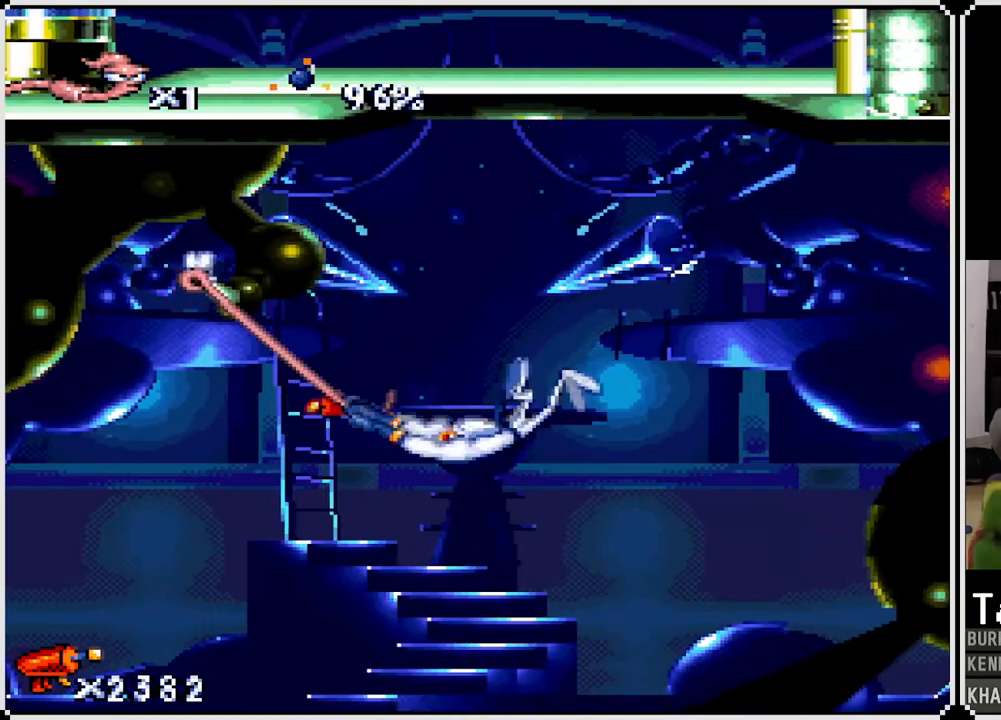
{"buttons": ["DPAD_UP", "DPAD_LEFT"], "left_stick": "center", "right_stick": "center", "events": [[217, "DPAD_UP", "down"]]}
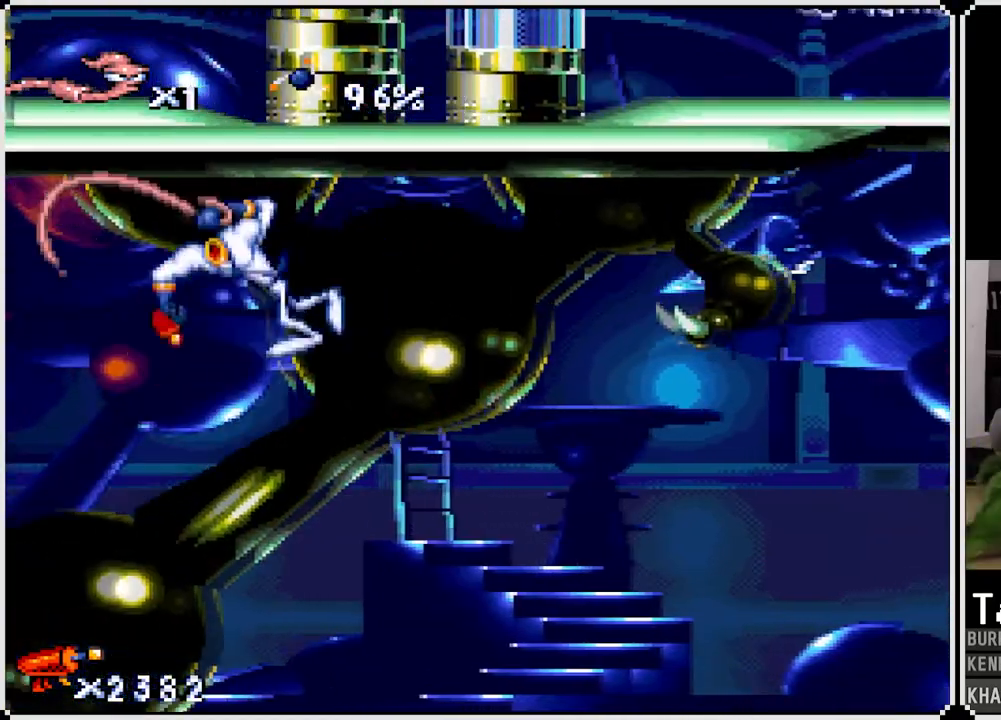
{"buttons": ["DPAD_UP", "DPAD_LEFT"], "left_stick": "center", "right_stick": "center", "events": []}
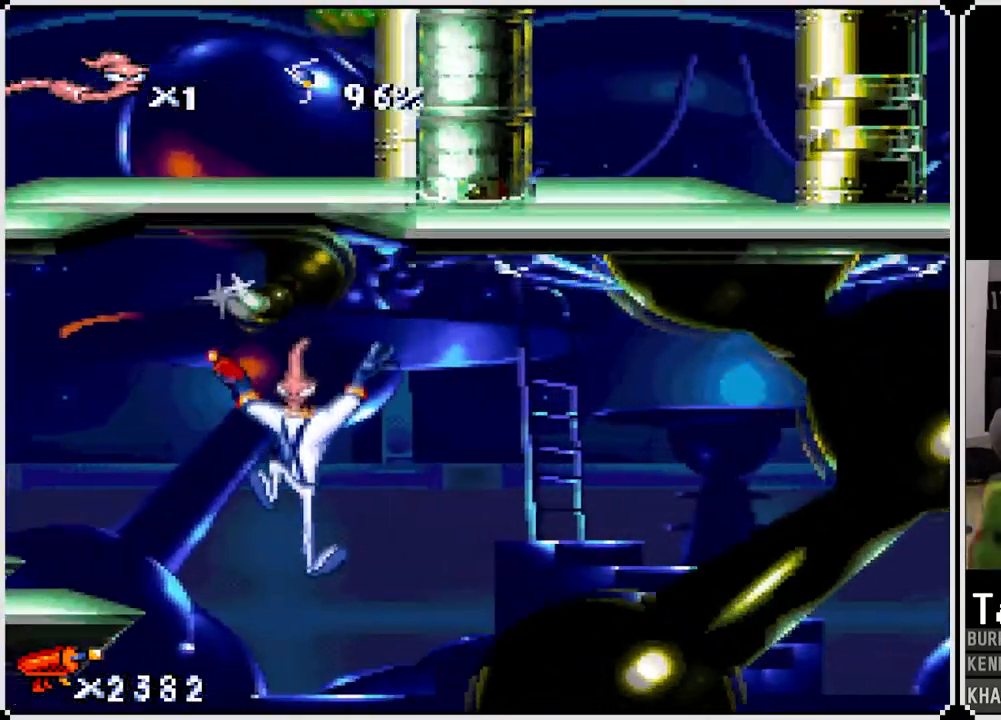
{"buttons": ["CROSS", "DPAD_UP", "DPAD_LEFT"], "left_stick": "center", "right_stick": "center", "events": [[100, "CROSS", "down"]]}
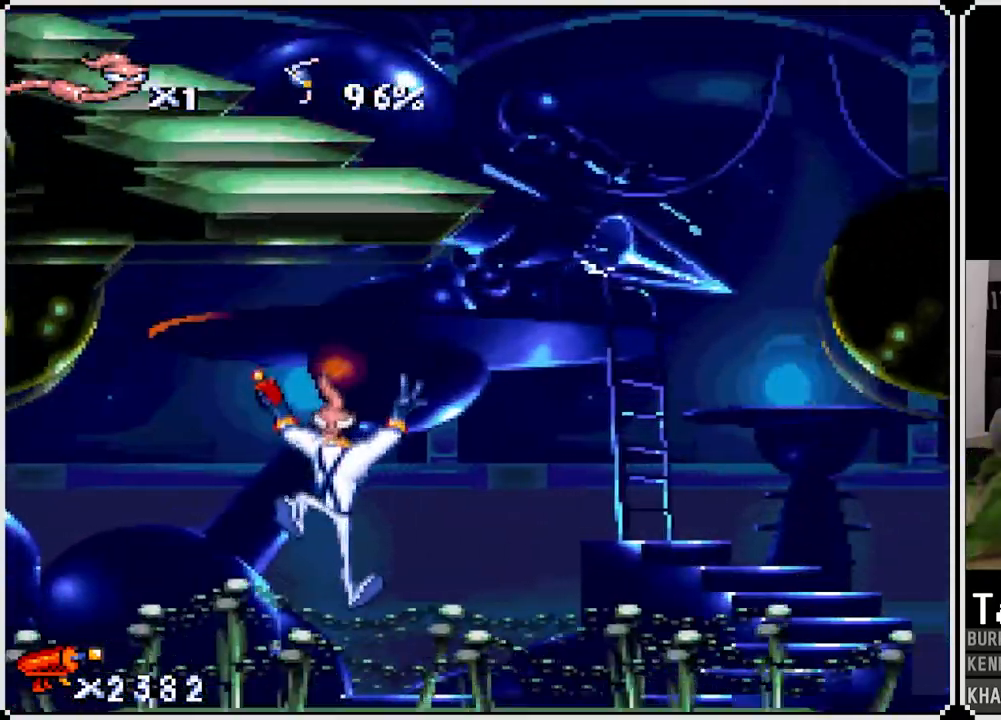
{"buttons": ["DPAD_RIGHT"], "left_stick": "center", "right_stick": "center", "events": [[67, "CROSS", "up"], [183, "DPAD_LEFT", "up"], [200, "DPAD_RIGHT", "down"], [233, "DPAD_UP", "up"]]}
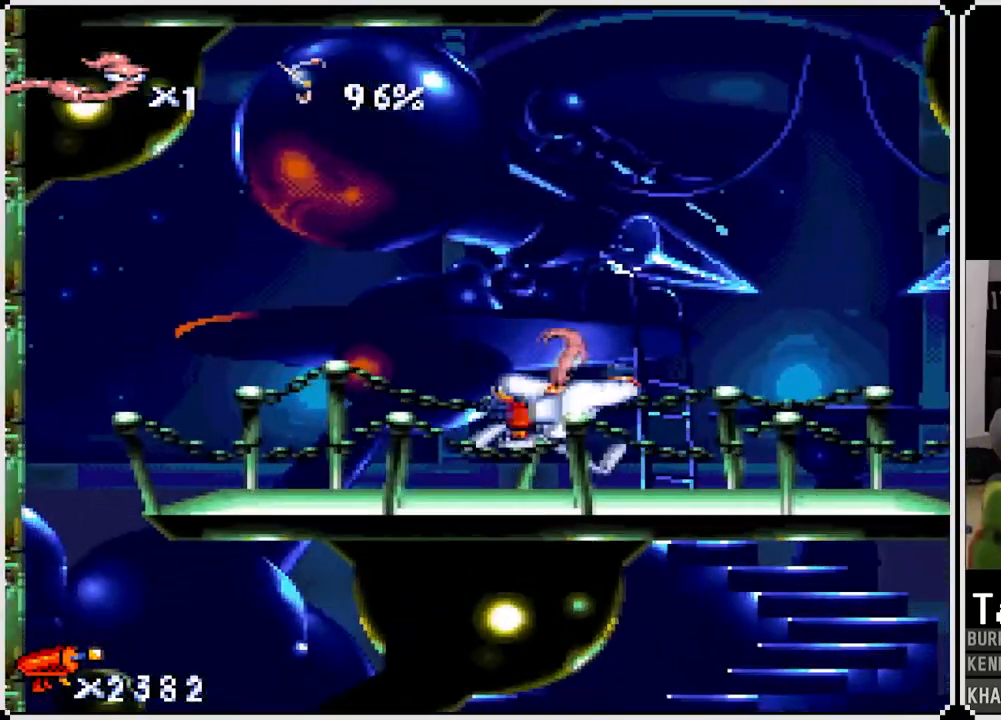
{"buttons": ["DPAD_RIGHT"], "left_stick": "center", "right_stick": "center", "events": []}
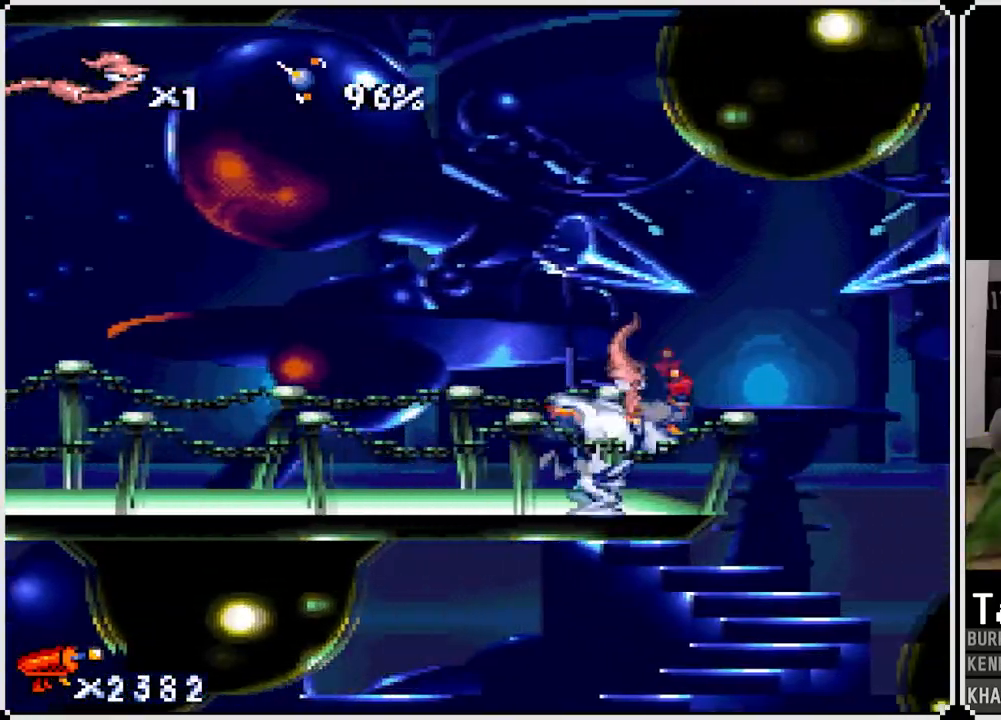
{"buttons": ["DPAD_RIGHT"], "left_stick": "center", "right_stick": "center", "events": [[17, "CROSS", "down"], [300, "CROSS", "up"]]}
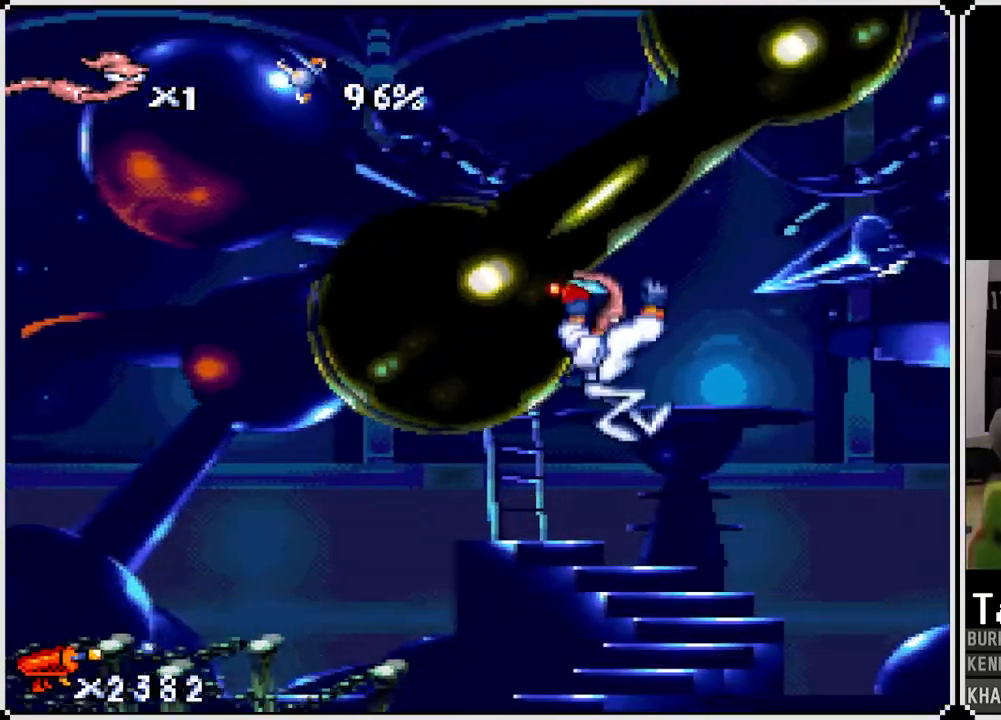
{"buttons": ["CROSS", "DPAD_RIGHT"], "left_stick": "center", "right_stick": "center", "events": [[350, "CROSS", "down"]]}
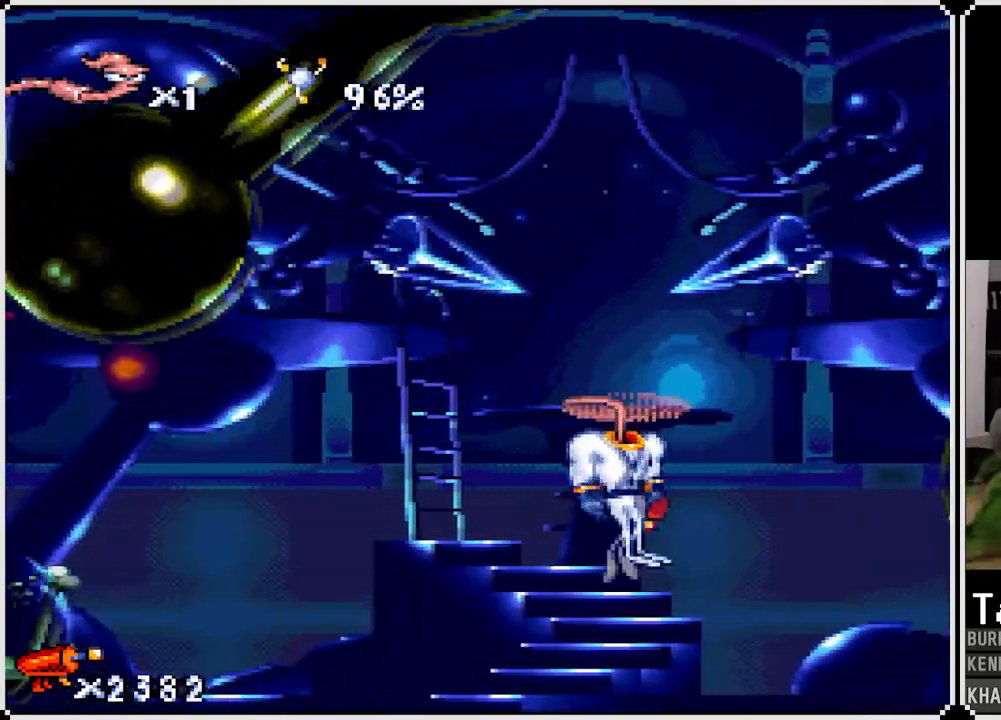
{"buttons": ["CROSS", "DPAD_RIGHT"], "left_stick": "center", "right_stick": "center", "events": [[17, "CROSS", "up"], [100, "CROSS", "down"], [217, "CROSS", "up"], [267, "CROSS", "down"], [417, "CROSS", "up"], [450, "CROSS", "down"]]}
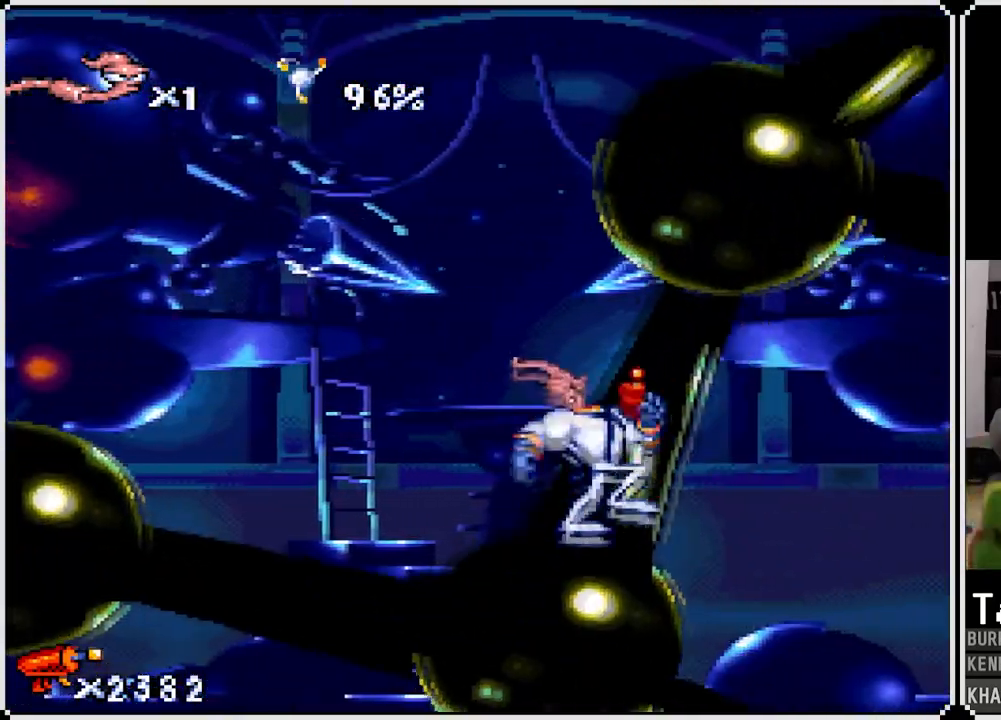
{"buttons": [], "left_stick": "center", "right_stick": "center", "events": [[117, "CROSS", "up"], [183, "DPAD_LEFT", "down"], [183, "DPAD_RIGHT", "up"], [233, "CROSS", "down"], [417, "CROSS", "up"], [450, "DPAD_LEFT", "up"]]}
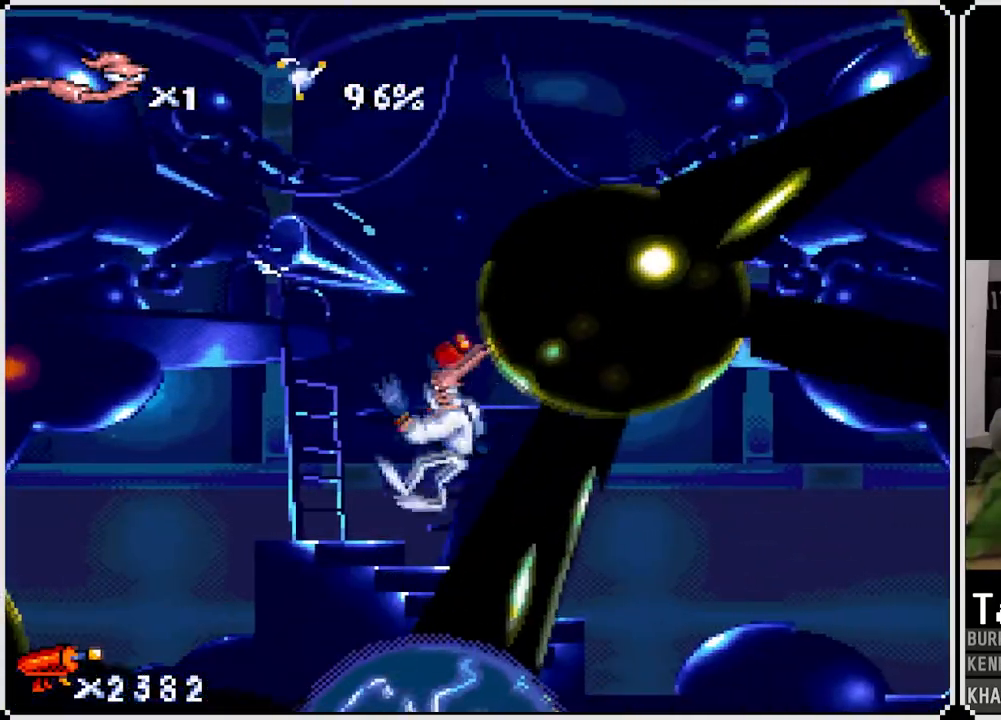
{"buttons": ["CROSS", "DPAD_RIGHT"], "left_stick": "center", "right_stick": "center", "events": [[250, "CROSS", "down"], [267, "DPAD_RIGHT", "down"]]}
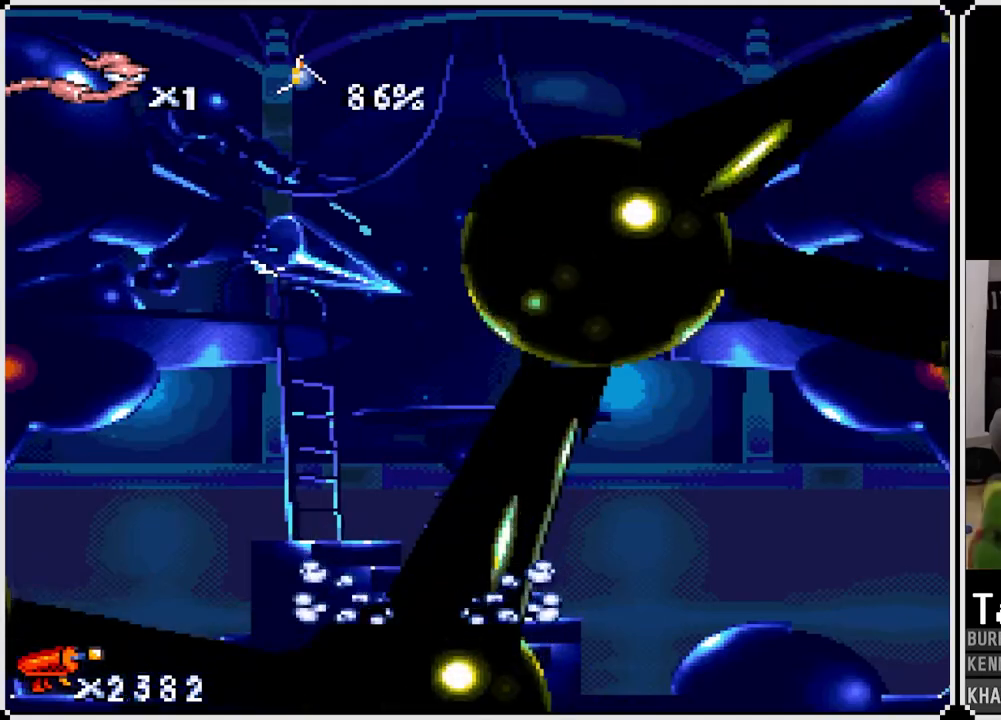
{"buttons": ["DPAD_RIGHT"], "left_stick": "center", "right_stick": "center", "events": [[417, "CROSS", "up"]]}
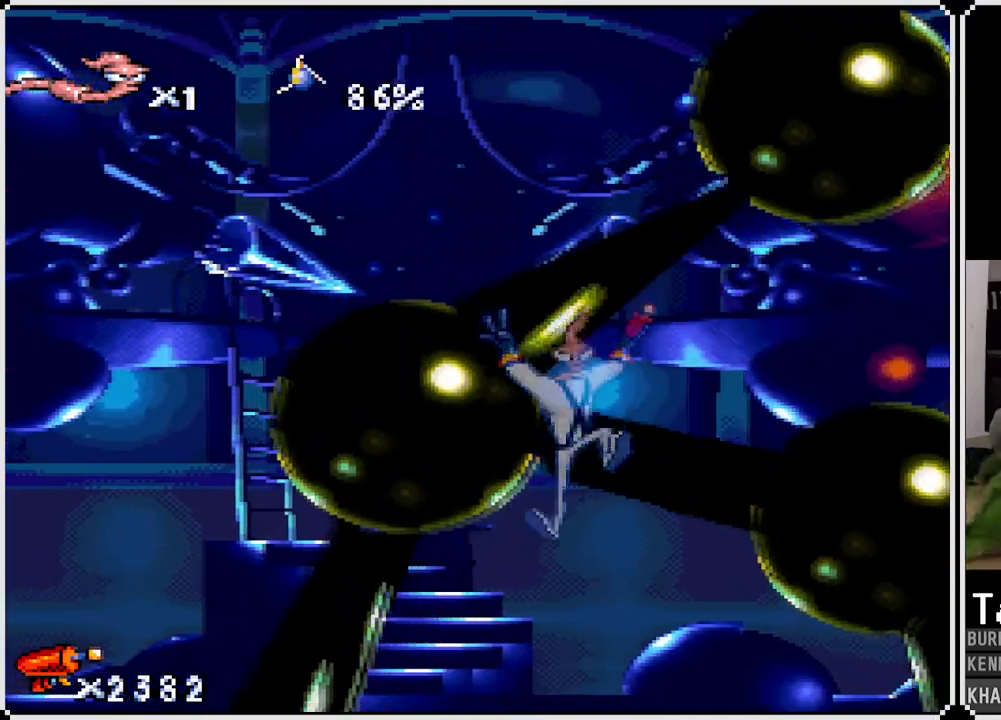
{"buttons": ["CROSS", "DPAD_RIGHT"], "left_stick": "center", "right_stick": "center", "events": [[50, "DPAD_RIGHT", "up"], [333, "DPAD_RIGHT", "down"], [483, "CROSS", "down"]]}
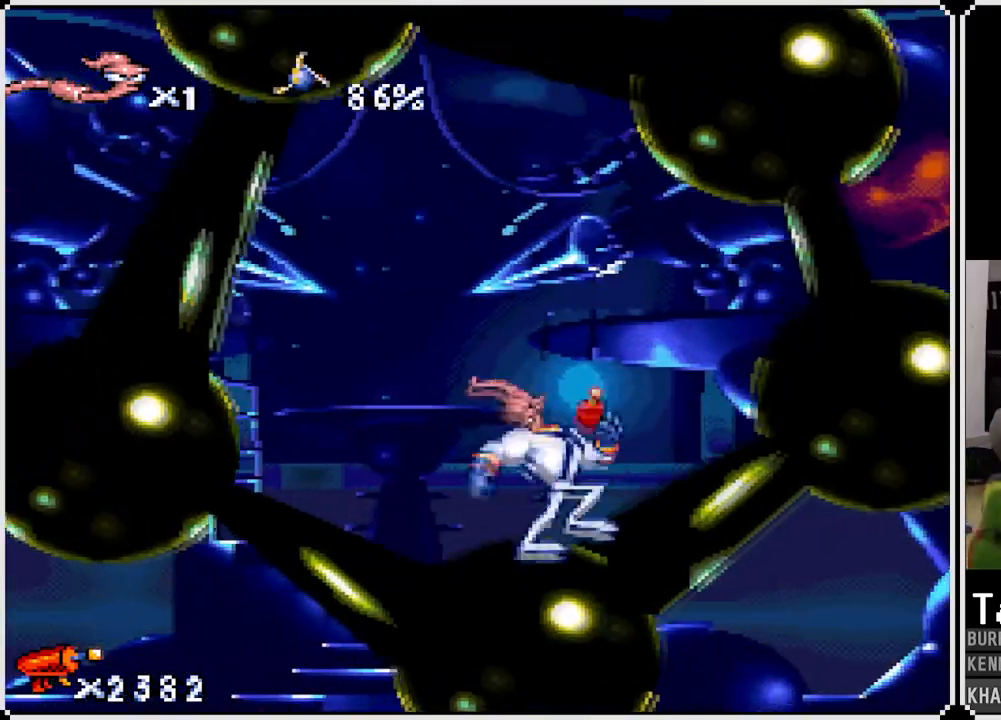
{"buttons": ["DPAD_RIGHT"], "left_stick": "center", "right_stick": "center", "events": [[350, "CROSS", "up"]]}
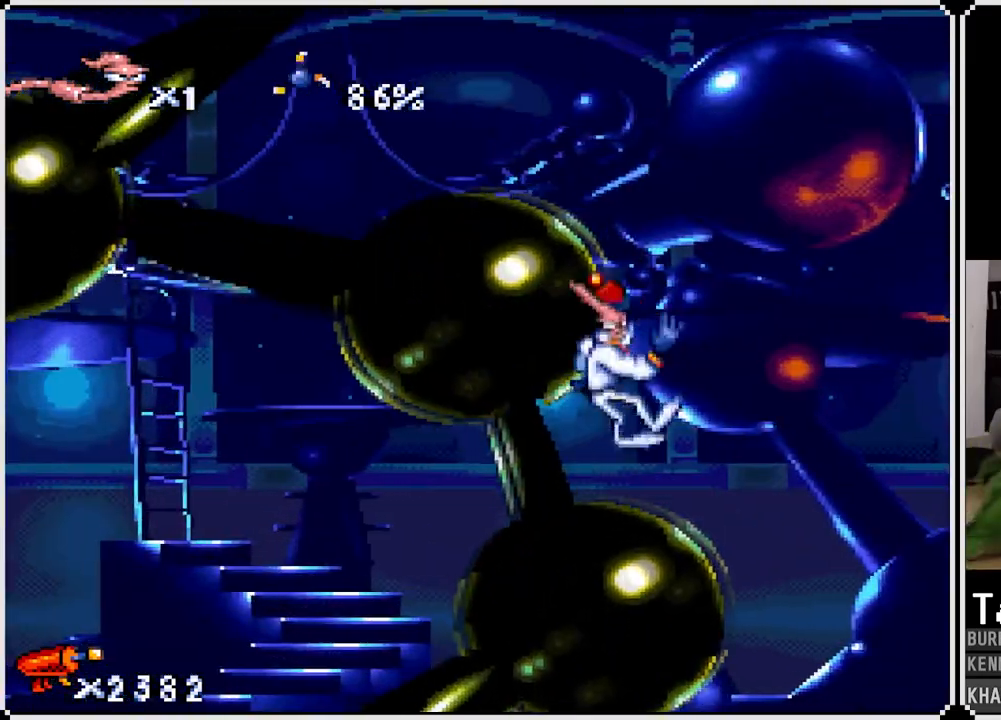
{"buttons": ["CROSS", "DPAD_LEFT"], "left_stick": "center", "right_stick": "center", "events": [[33, "DPAD_RIGHT", "up"], [200, "CROSS", "down"], [467, "DPAD_LEFT", "down"]]}
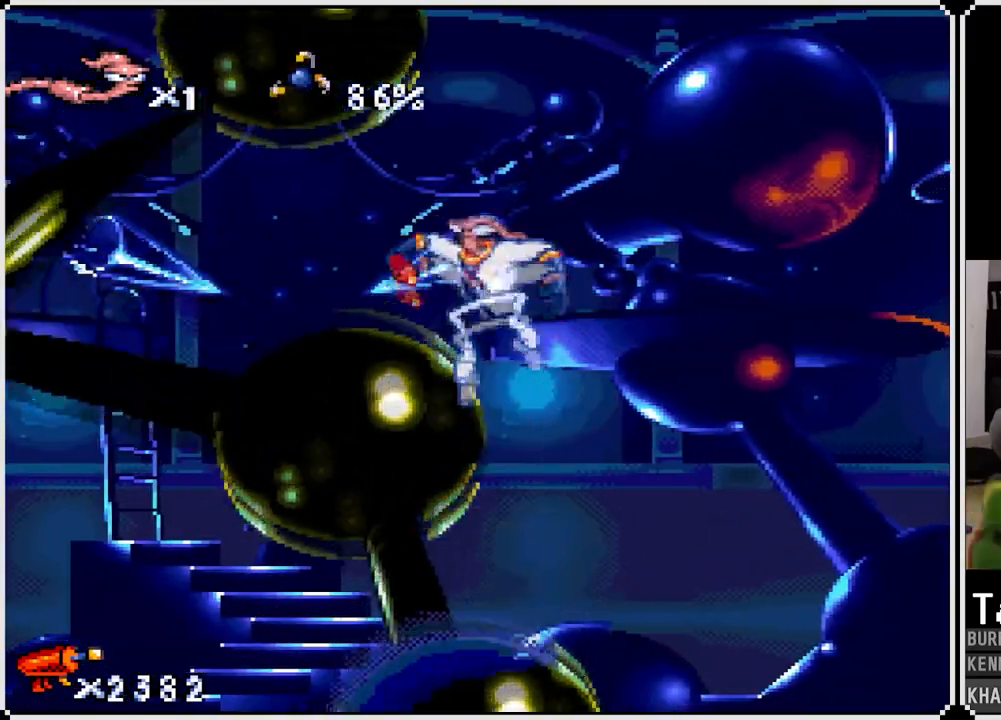
{"buttons": ["CROSS", "DPAD_LEFT"], "left_stick": "center", "right_stick": "center", "events": [[167, "CROSS", "up"], [250, "DPAD_LEFT", "up"], [383, "DPAD_LEFT", "down"], [500, "CROSS", "down"]]}
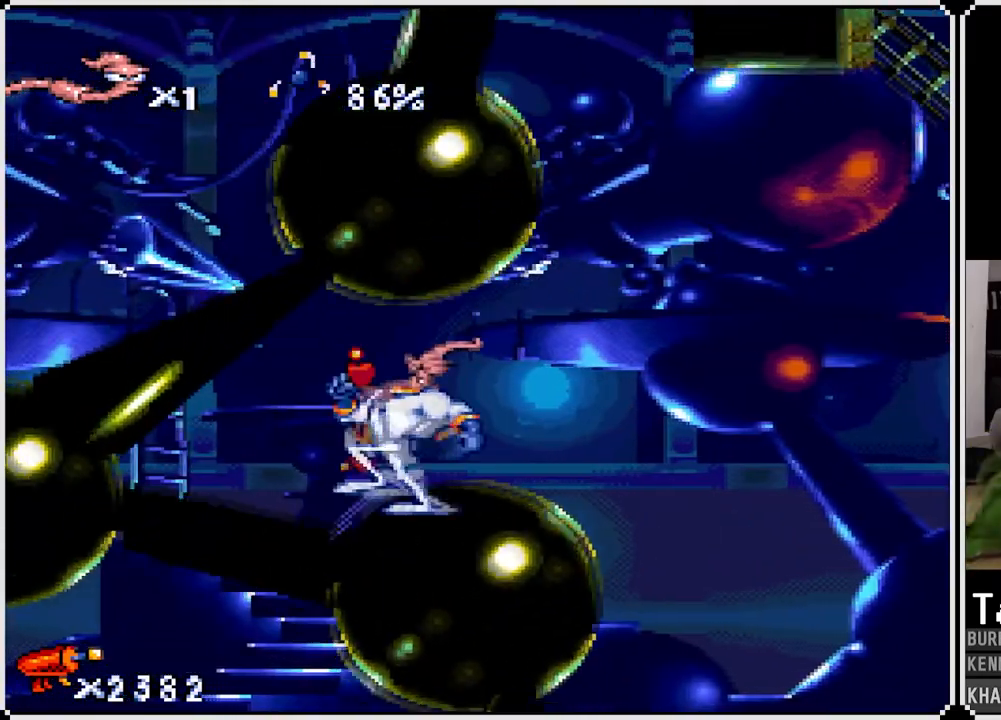
{"buttons": ["DPAD_LEFT"], "left_stick": "center", "right_stick": "center", "events": [[367, "CROSS", "up"]]}
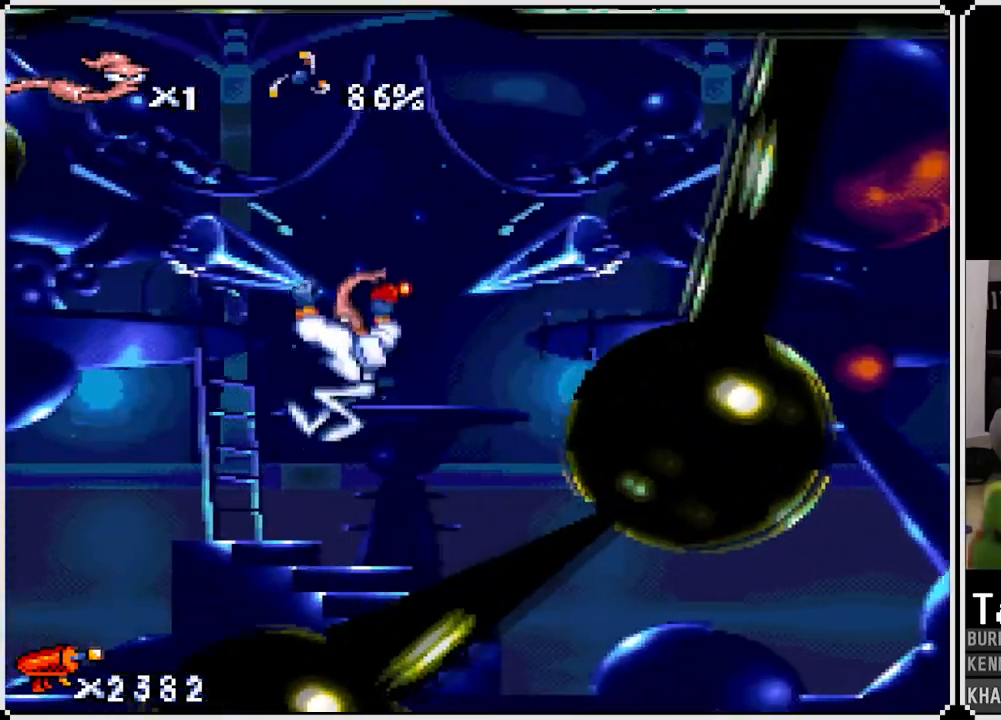
{"buttons": ["CROSS"], "left_stick": "center", "right_stick": "center", "events": [[117, "DPAD_LEFT", "up"], [467, "CROSS", "down"]]}
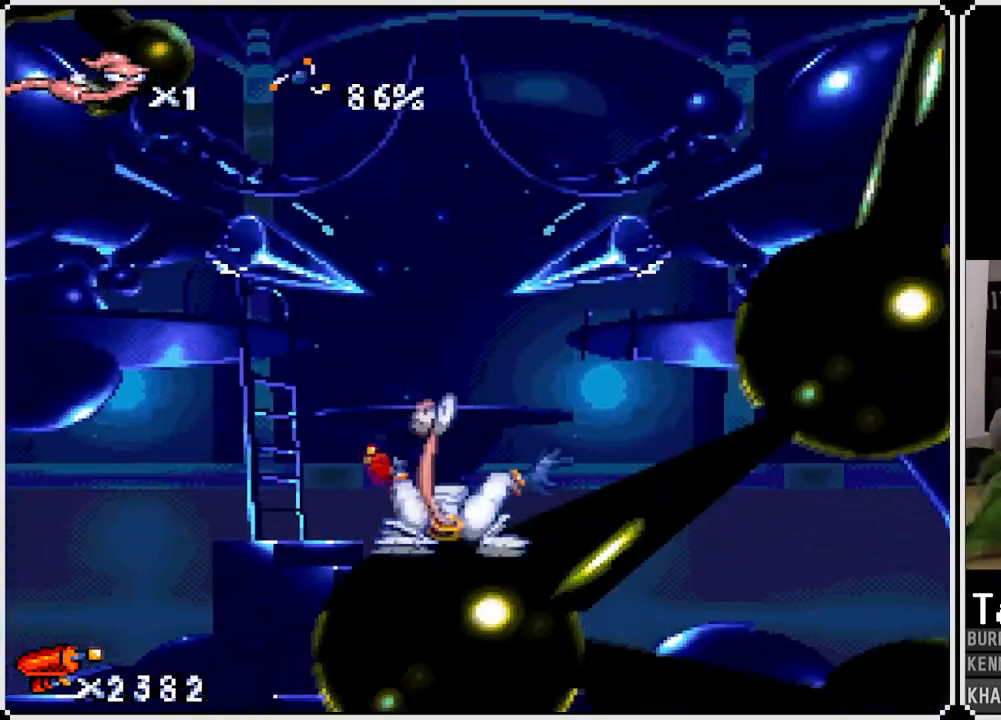
{"buttons": ["CROSS", "DPAD_LEFT"], "left_stick": "center", "right_stick": "center", "events": [[100, "CIRCLE", "down"], [117, "DPAD_LEFT", "down"], [500, "CIRCLE", "up"]]}
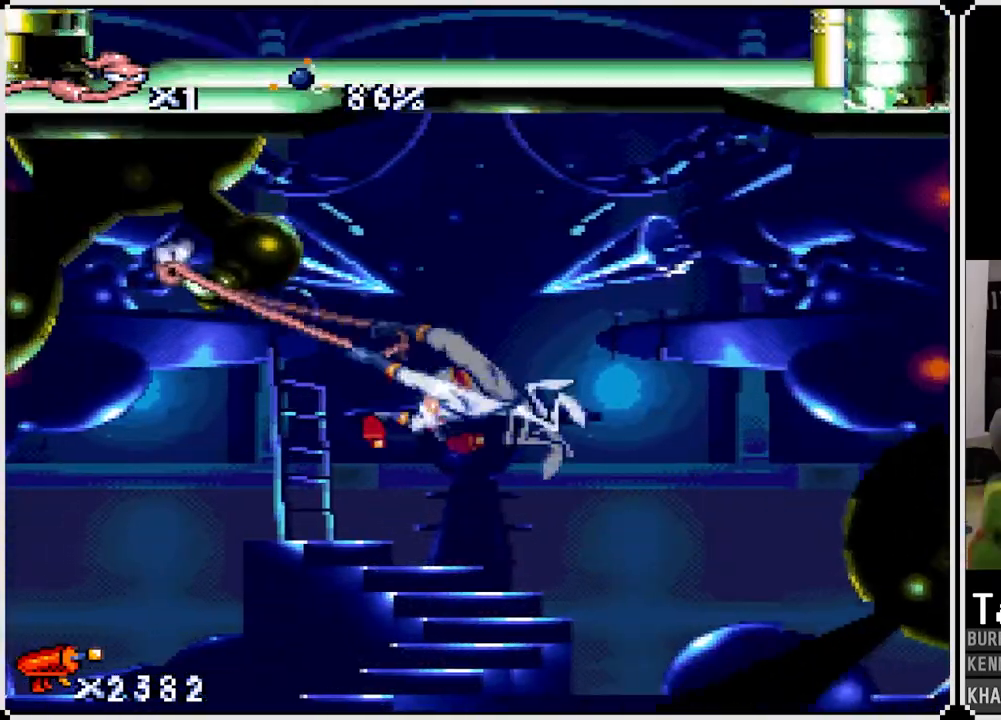
{"buttons": ["DPAD_UP", "DPAD_LEFT"], "left_stick": "center", "right_stick": "center", "events": [[50, "CROSS", "up"], [350, "DPAD_UP", "down"]]}
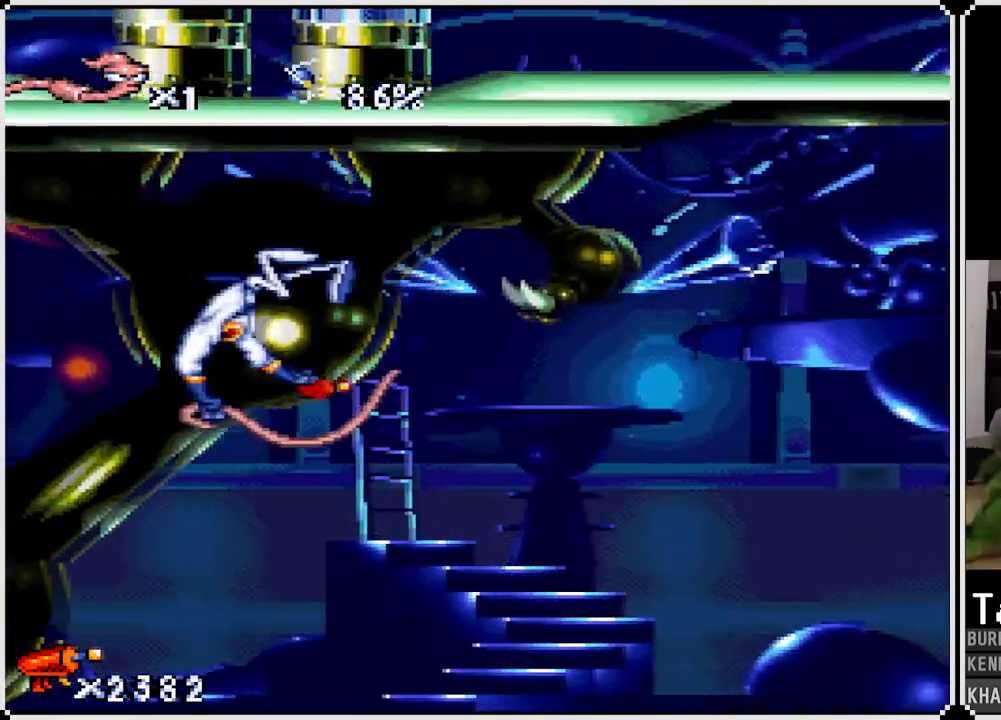
{"buttons": ["CIRCLE", "DPAD_UP", "DPAD_LEFT"], "left_stick": "center", "right_stick": "center", "events": [[150, "CIRCLE", "down"]]}
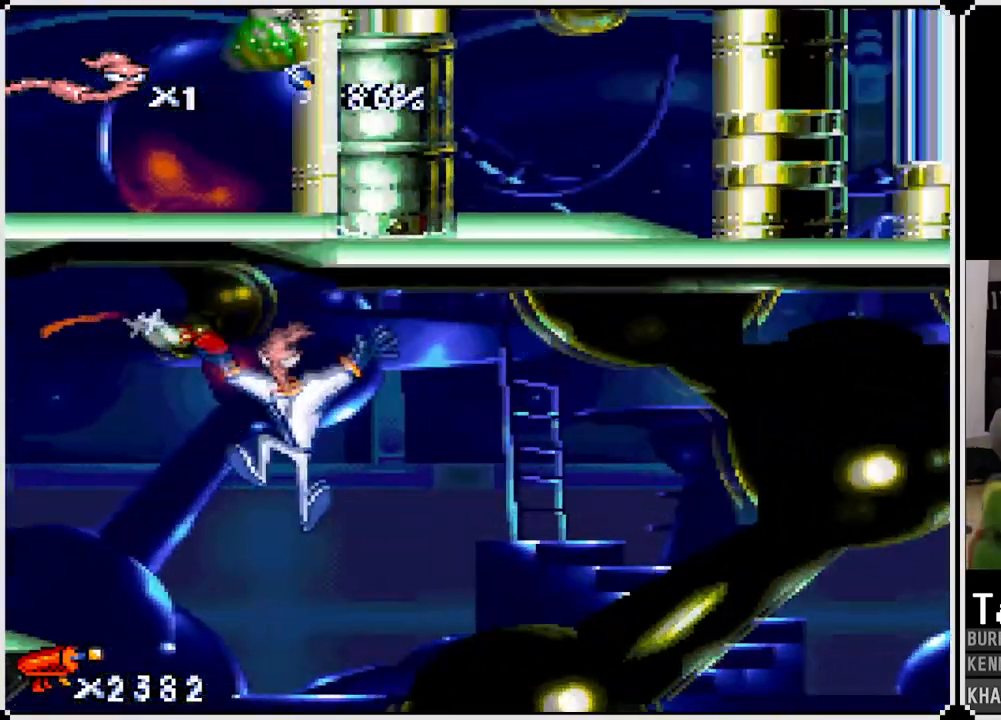
{"buttons": ["DPAD_UP", "DPAD_LEFT"], "left_stick": "center", "right_stick": "center", "events": [[200, "CIRCLE", "up"]]}
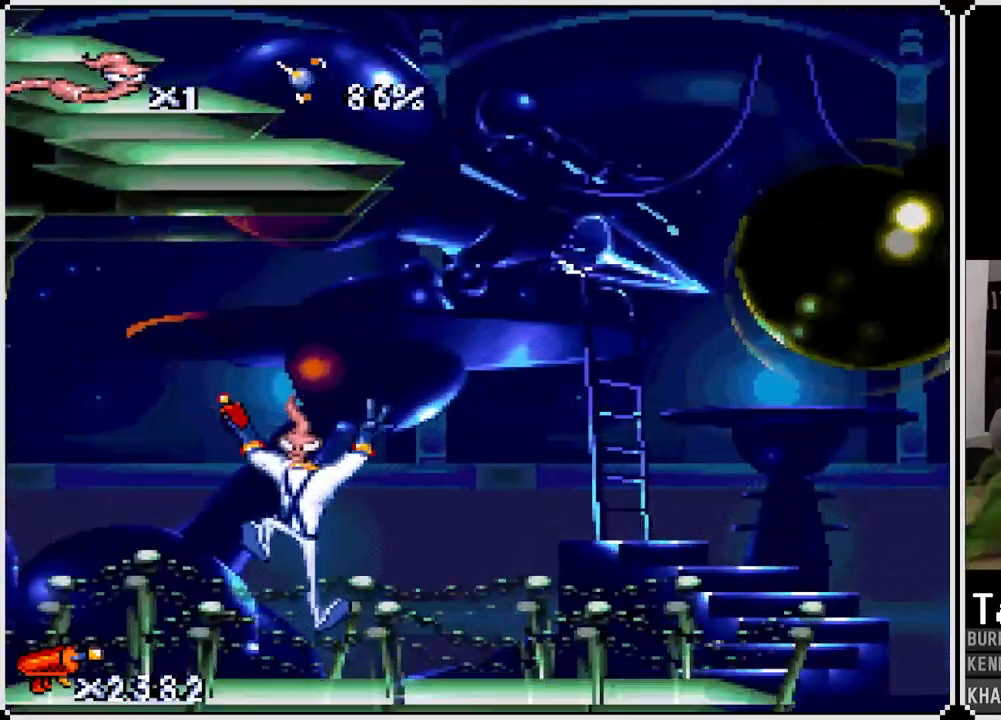
{"buttons": ["DPAD_RIGHT"], "left_stick": "center", "right_stick": "center", "events": [[50, "DPAD_LEFT", "up"], [50, "DPAD_RIGHT", "down"], [100, "DPAD_UP", "up"]]}
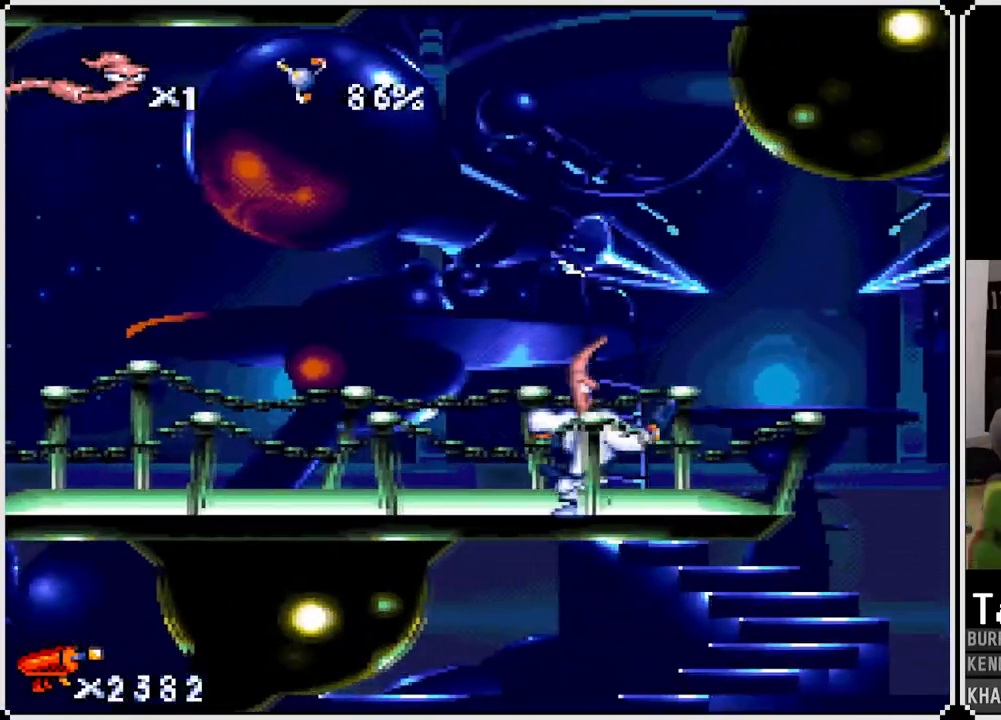
{"buttons": ["CROSS", "DPAD_RIGHT"], "left_stick": "center", "right_stick": "center", "events": [[167, "CROSS", "down"]]}
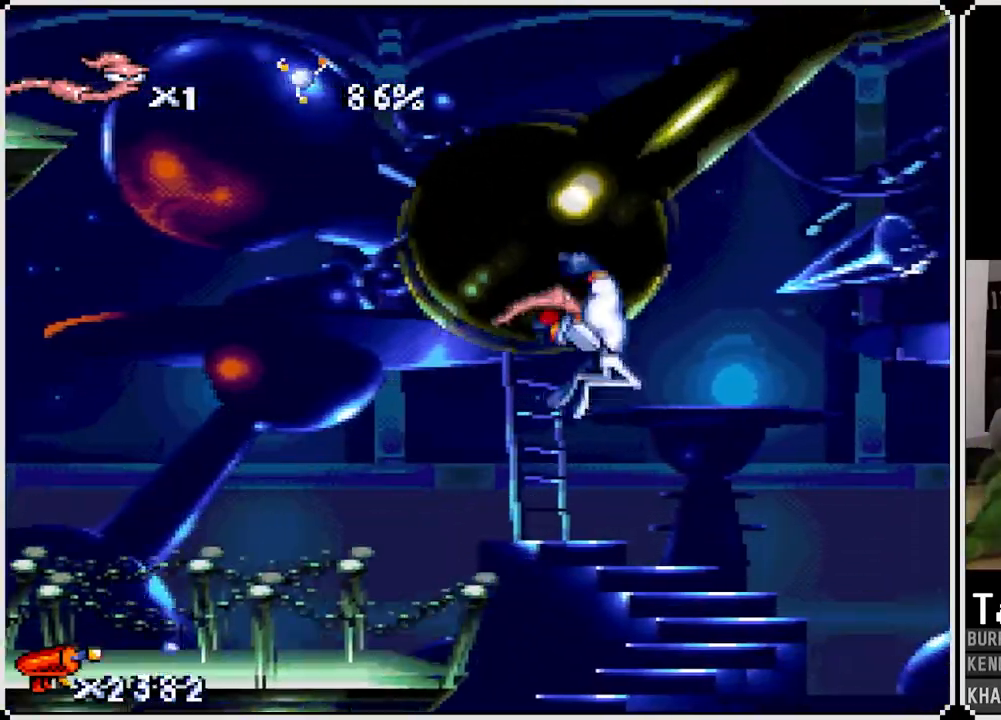
{"buttons": ["CROSS", "DPAD_RIGHT"], "left_stick": "center", "right_stick": "center", "events": [[400, "CROSS", "up"], [483, "CROSS", "down"]]}
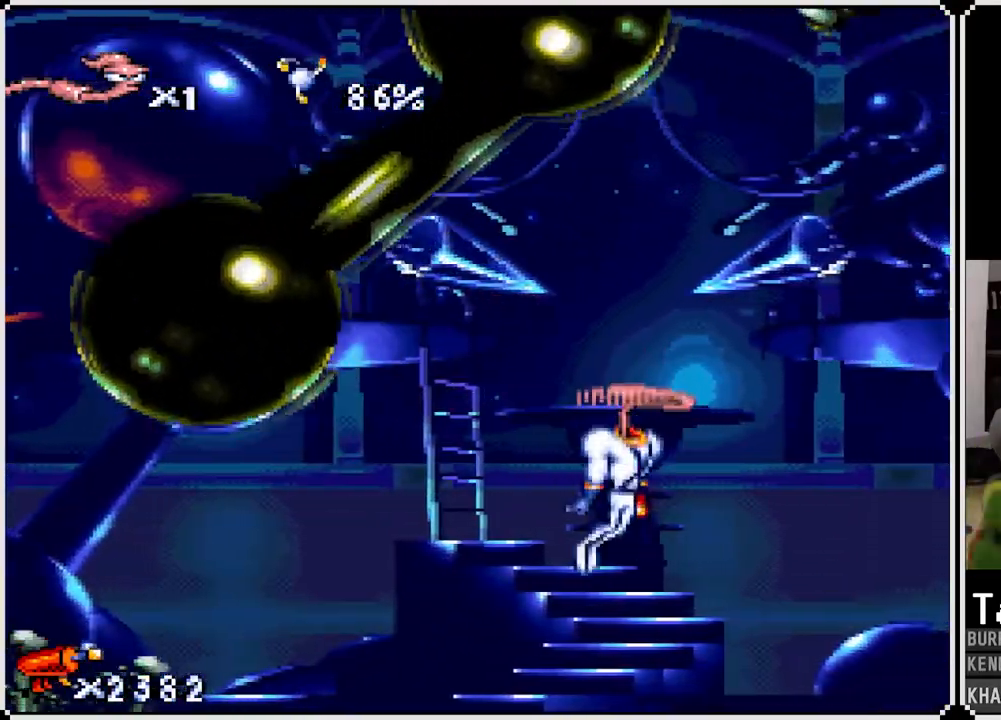
{"buttons": ["CROSS", "DPAD_RIGHT"], "left_stick": "center", "right_stick": "center", "events": [[117, "CROSS", "up"], [167, "CROSS", "down"], [333, "CROSS", "up"], [383, "CROSS", "down"]]}
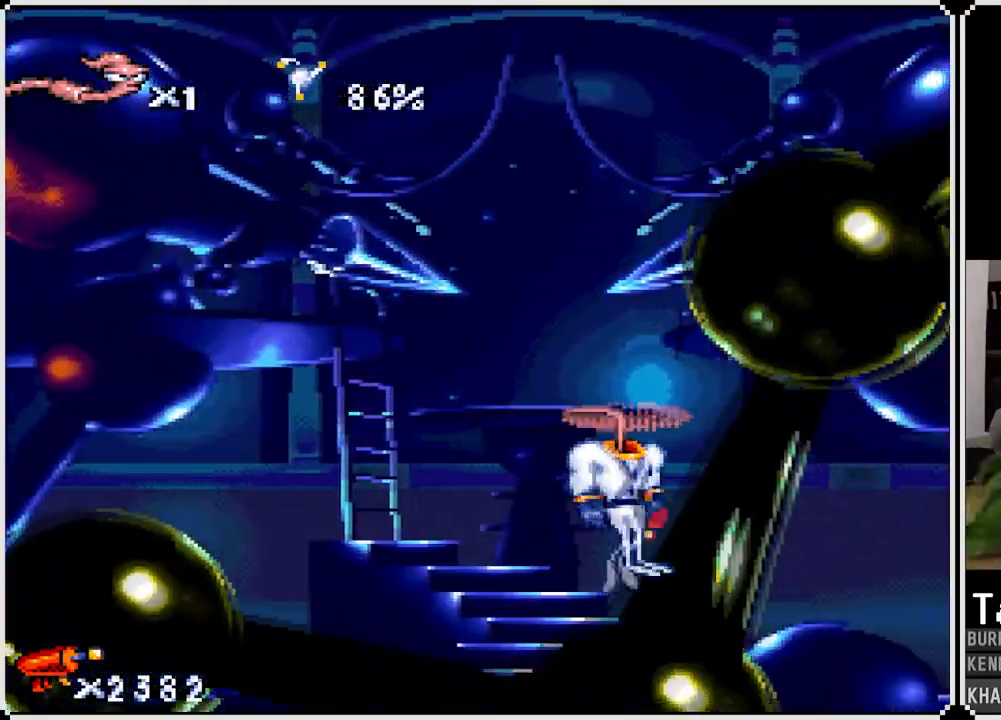
{"buttons": ["DPAD_RIGHT"], "left_stick": "center", "right_stick": "center", "events": [[33, "CROSS", "up"], [83, "CROSS", "down"], [217, "CROSS", "up"]]}
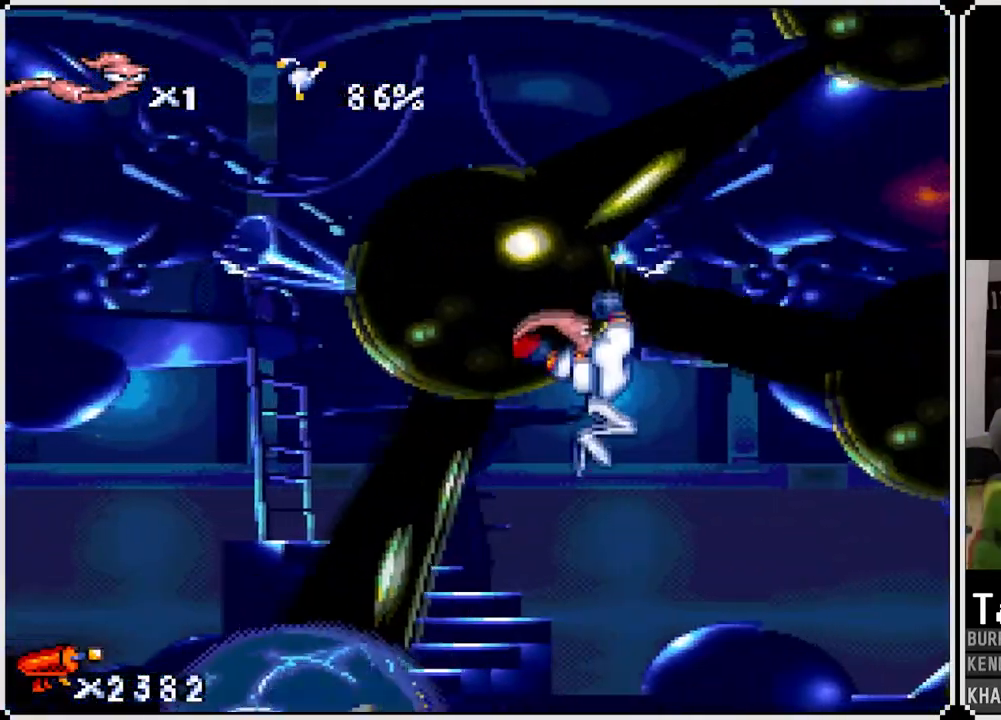
{"buttons": [], "left_stick": "center", "right_stick": "center", "events": [[67, "CROSS", "down"], [200, "CROSS", "up"], [250, "DPAD_RIGHT", "up"], [267, "CROSS", "down"], [350, "CROSS", "up"]]}
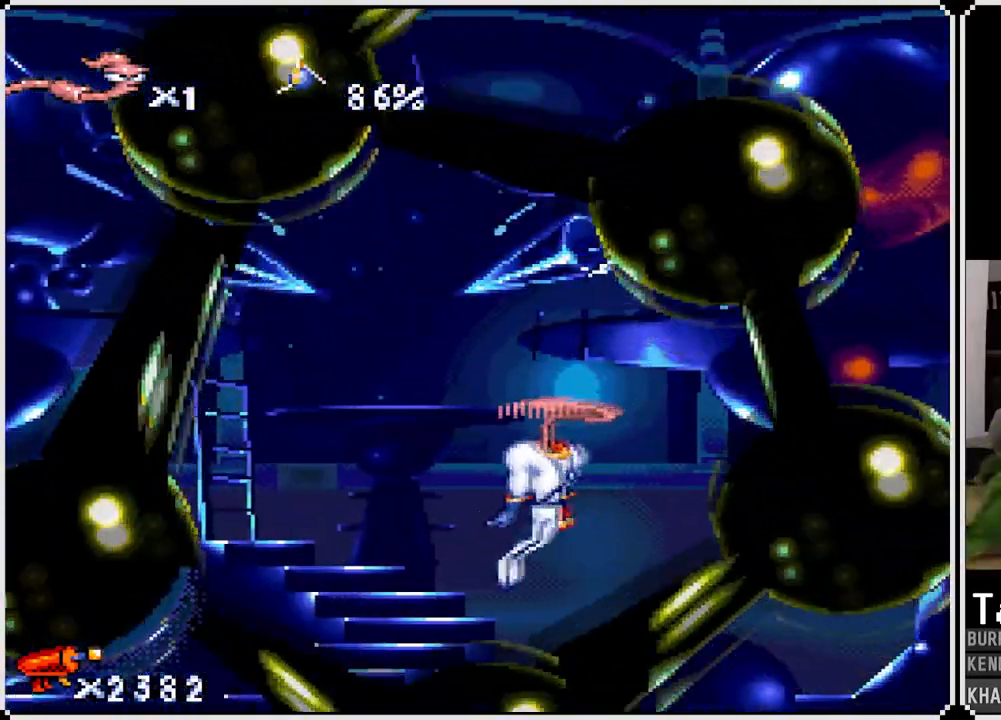
{"buttons": ["CROSS", "DPAD_RIGHT"], "left_stick": "center", "right_stick": "center", "events": [[267, "CROSS", "down"], [300, "DPAD_RIGHT", "down"]]}